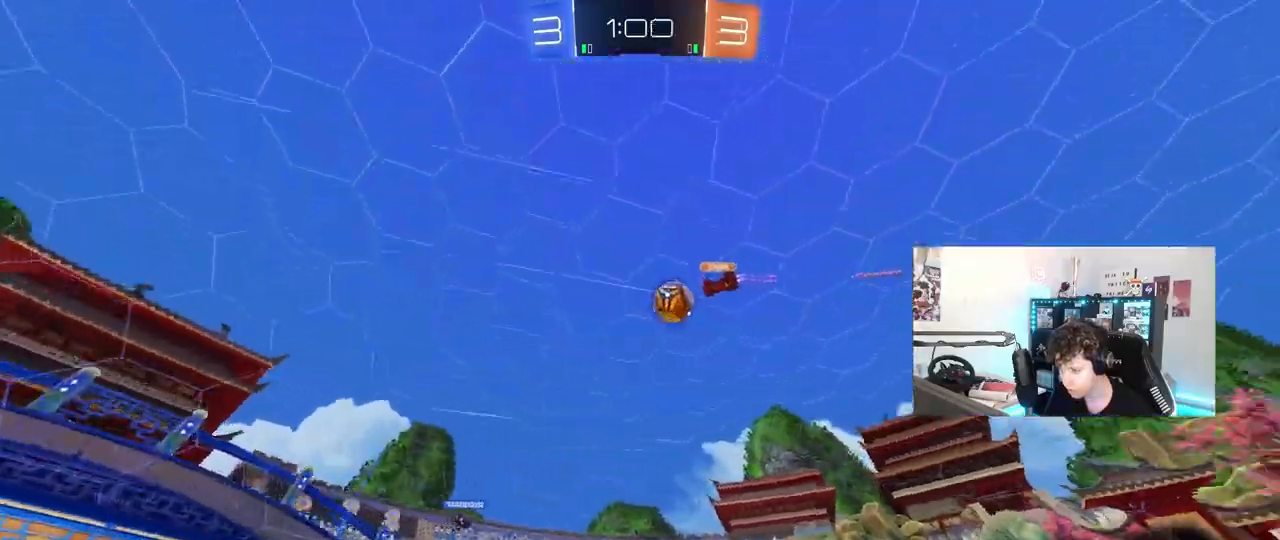
Gameplay with keyboard and mouse; each line is a JSON object with the keys and mouse buttons held at the frame after it. "events" lists presses ("down") and releases ("up") of "1", "2", "3", "4", "5", "a", "alt", "c", "caps_lock", "ctrl", "d", "e", "f", "g", "q", "r", "s", "shift", "space", "t", "tab", "v", "w", "x", "z", "mouse_left", "mouse_wheel" and "mouse_right" between this image and that frame as [ms after this image, input, new state], when the widget could be followed in between. "mouse_left", "mouse_wheel", "mouse_right" = the "left", "wheel", "right" buttons of the "mouse" list. No other keys are recorded. "wheel" means that the mouse wheel is clicked or scrolled. "mouse_move" is the direction in which the mouse moves at that frame (one of eight, or "still"), when it could be read.
{"keys": ["w"], "mouse": [], "mouse_move": "still", "events": [[50, "d", "up"], [283, "d", "down"], [433, "d", "up"]]}
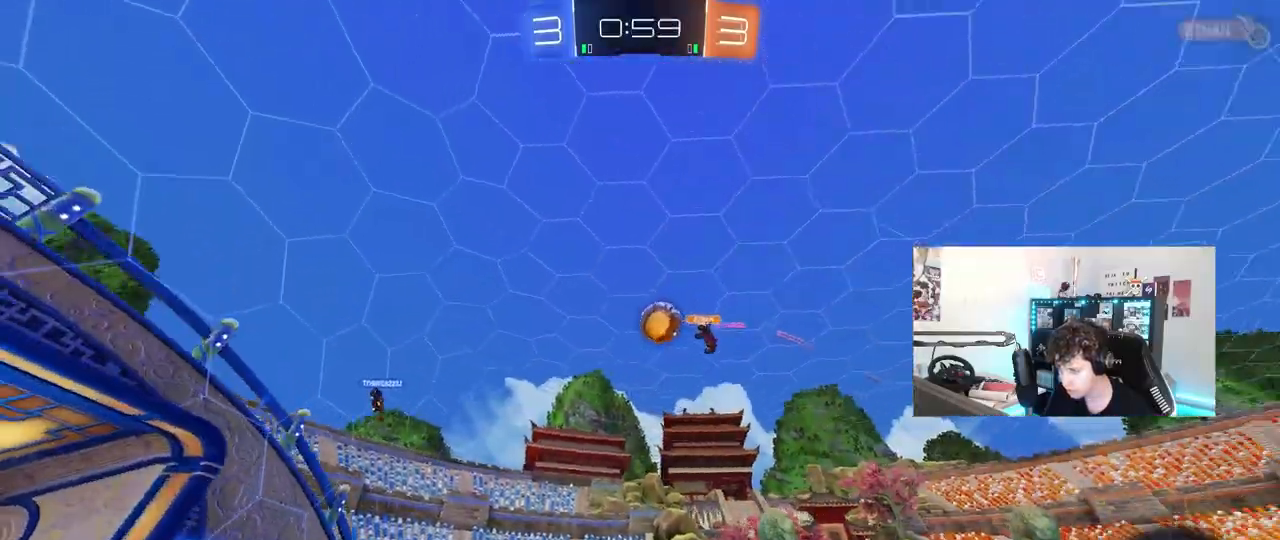
{"keys": ["a", "s"], "mouse": [], "mouse_move": "still", "events": [[117, "d", "down"], [167, "w", "up"], [267, "s", "down"], [450, "d", "up"], [500, "a", "down"]]}
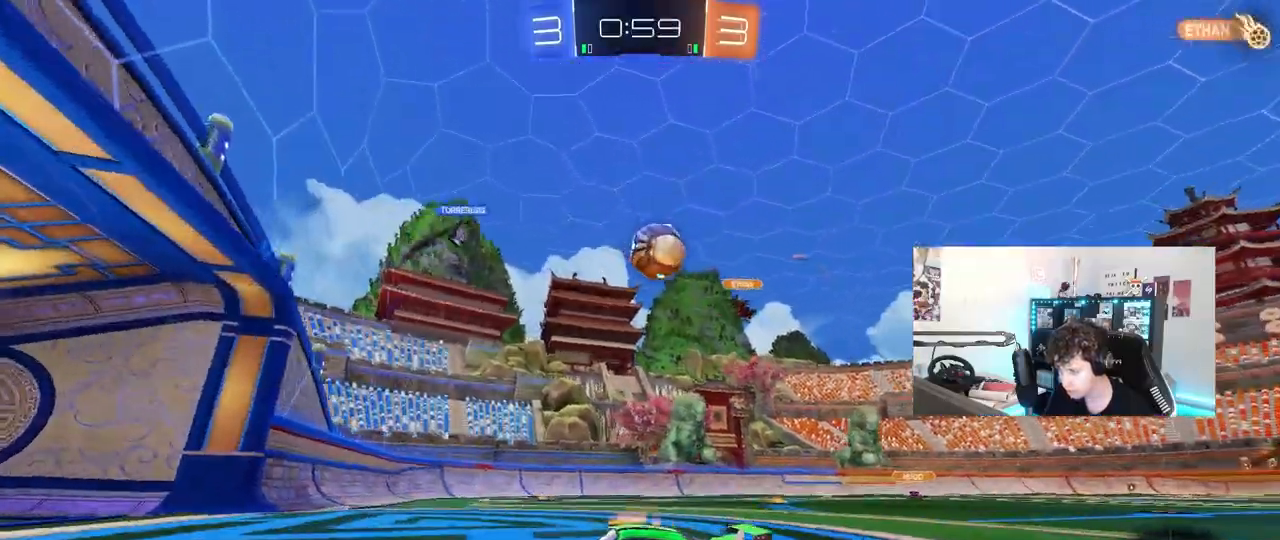
{"keys": ["d"], "mouse": [], "mouse_move": "still", "events": [[50, "a", "up"], [50, "s", "up"], [317, "d", "down"]]}
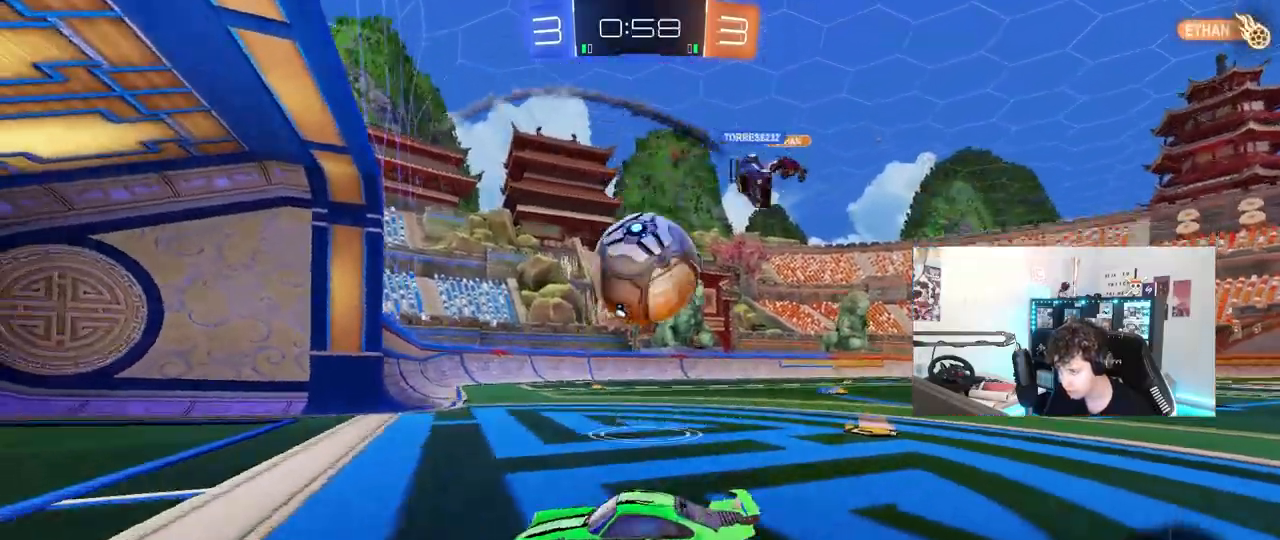
{"keys": ["s", "z"], "mouse": ["right"], "mouse_move": "still"}
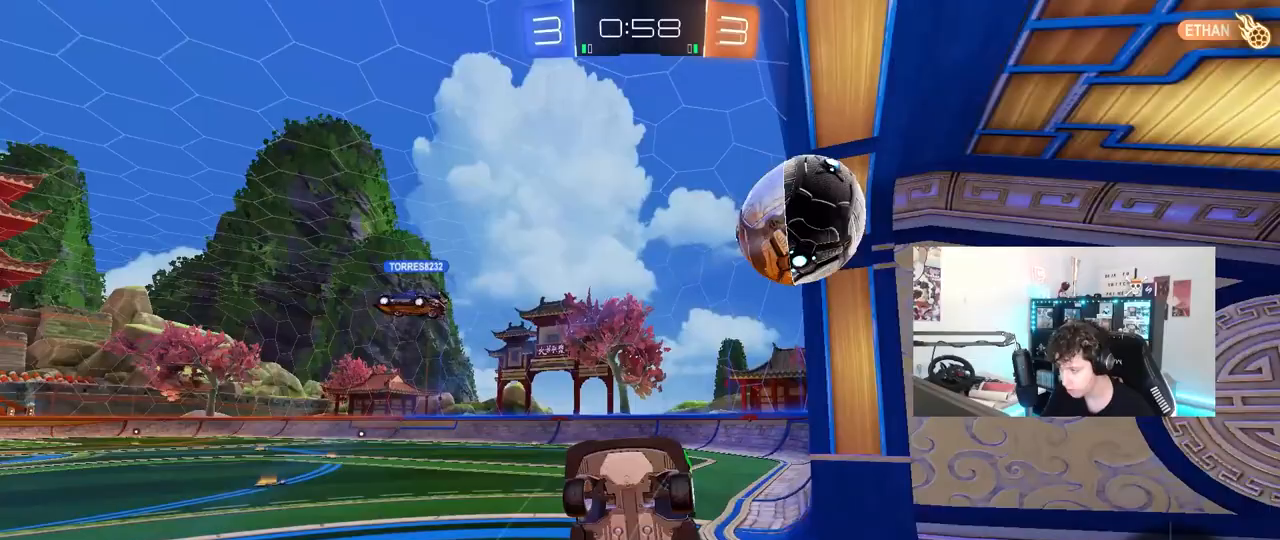
{"keys": ["a", "shift"], "mouse": [], "mouse_move": "still", "events": [[17, "mouse_right", "up"], [33, "z", "up"], [167, "s", "up"], [267, "a", "down"], [267, "shift", "down"], [317, "w", "down"], [500, "w", "up"]]}
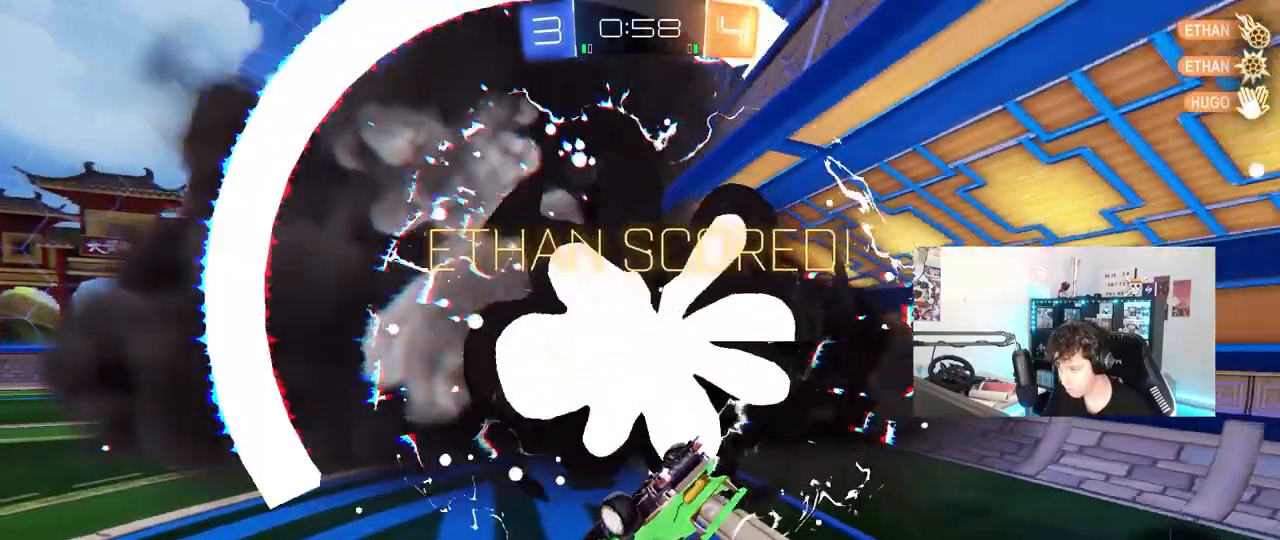
{"keys": [], "mouse": [], "mouse_move": "still", "events": [[33, "a", "up"], [33, "shift", "up"]]}